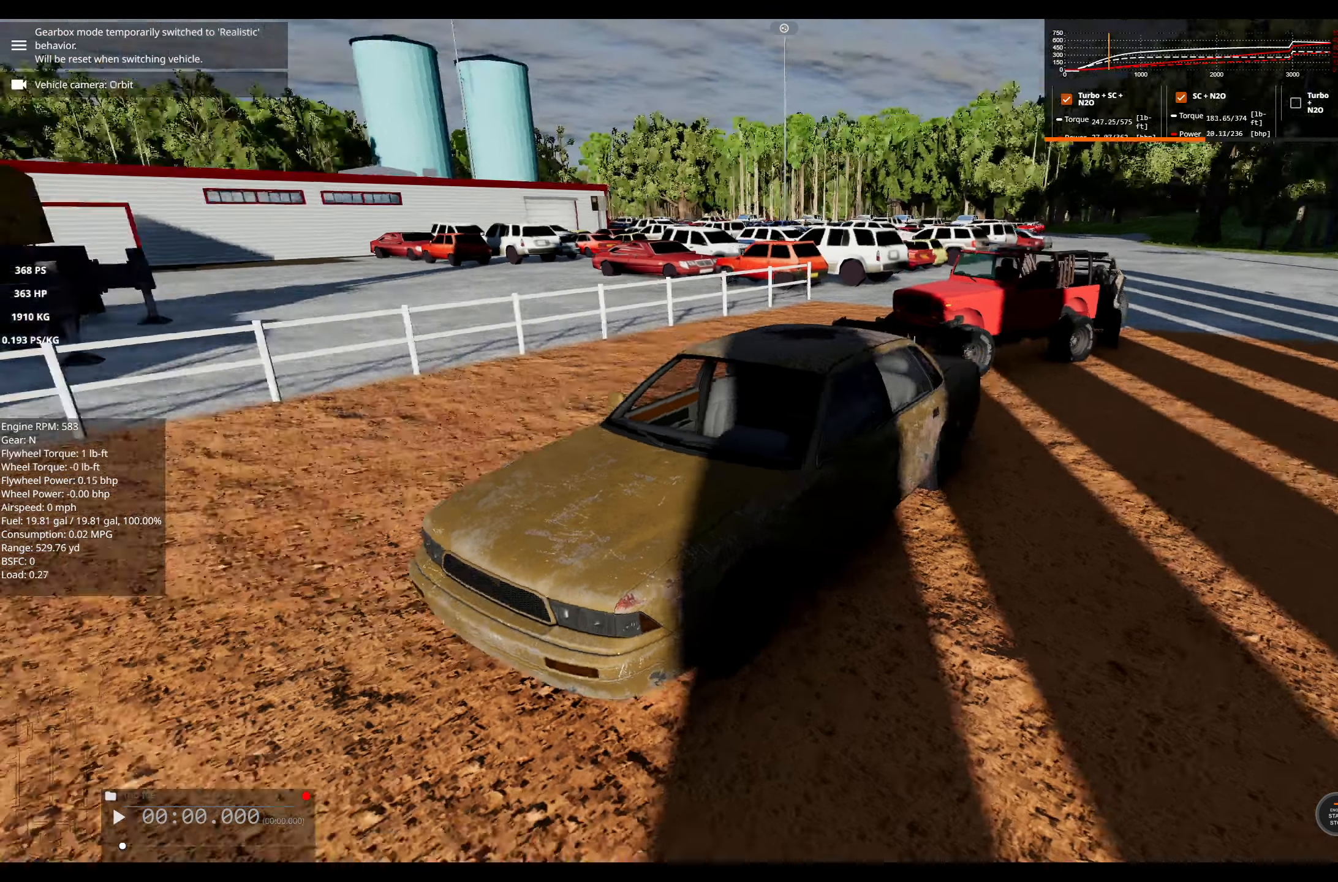
Gameplay with a controller (Xbox layout); each line is a JSON object with the inputs held at the frame after it. "events" lists button and stick changes between this image and that frame as [ms after this image, input, new state], when the widget could be followed in between.
{"buttons": ["A"], "left_stick": "center", "right_stick": "center", "events": [[50, "R3", "up"], [500, "A", "down"]]}
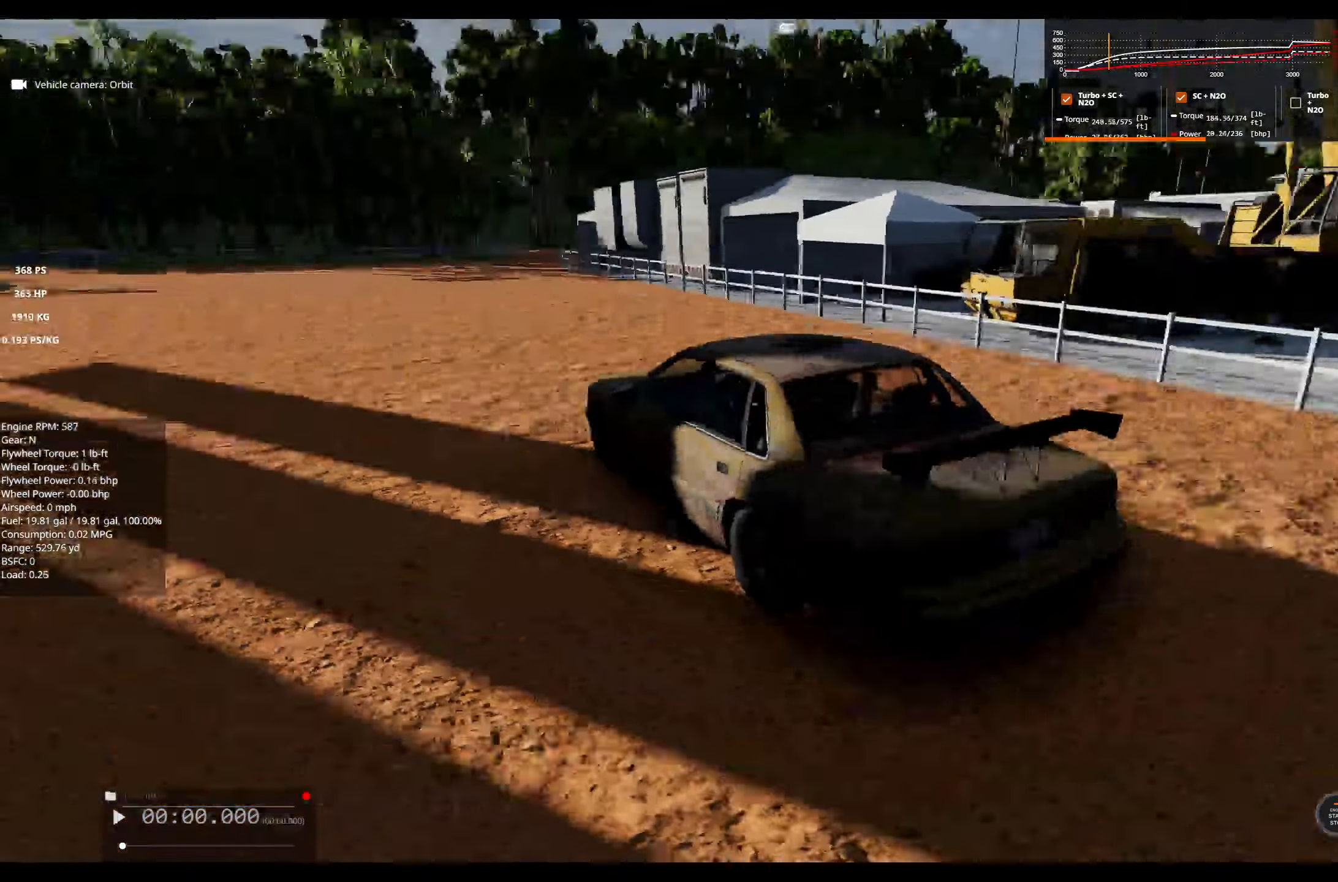
{"buttons": ["R2"], "left_stick": "center", "right_stick": "center", "events": [[83, "A", "up"], [200, "R2", "down"]]}
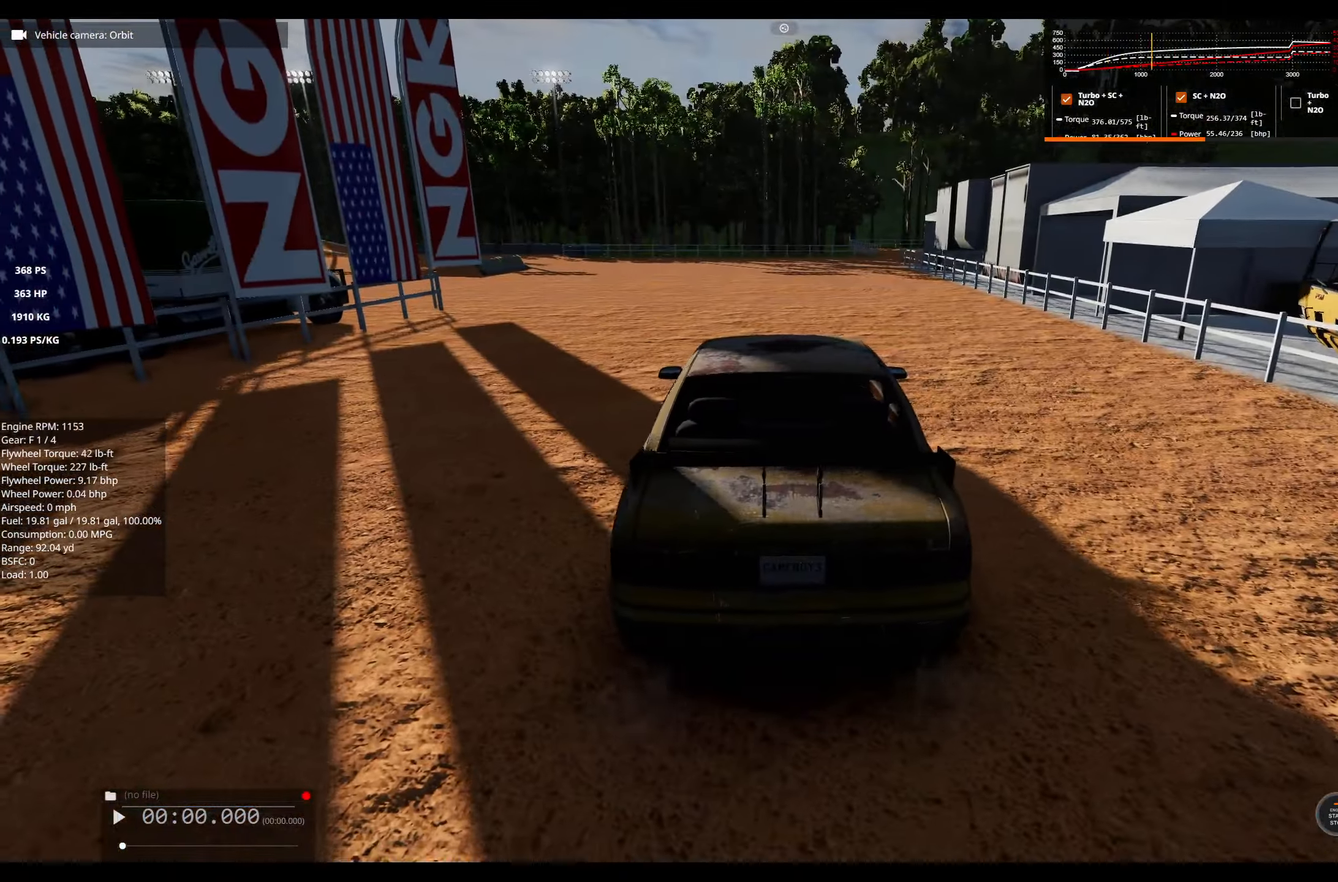
{"buttons": ["R2"], "left_stick": "center", "right_stick": "center", "events": []}
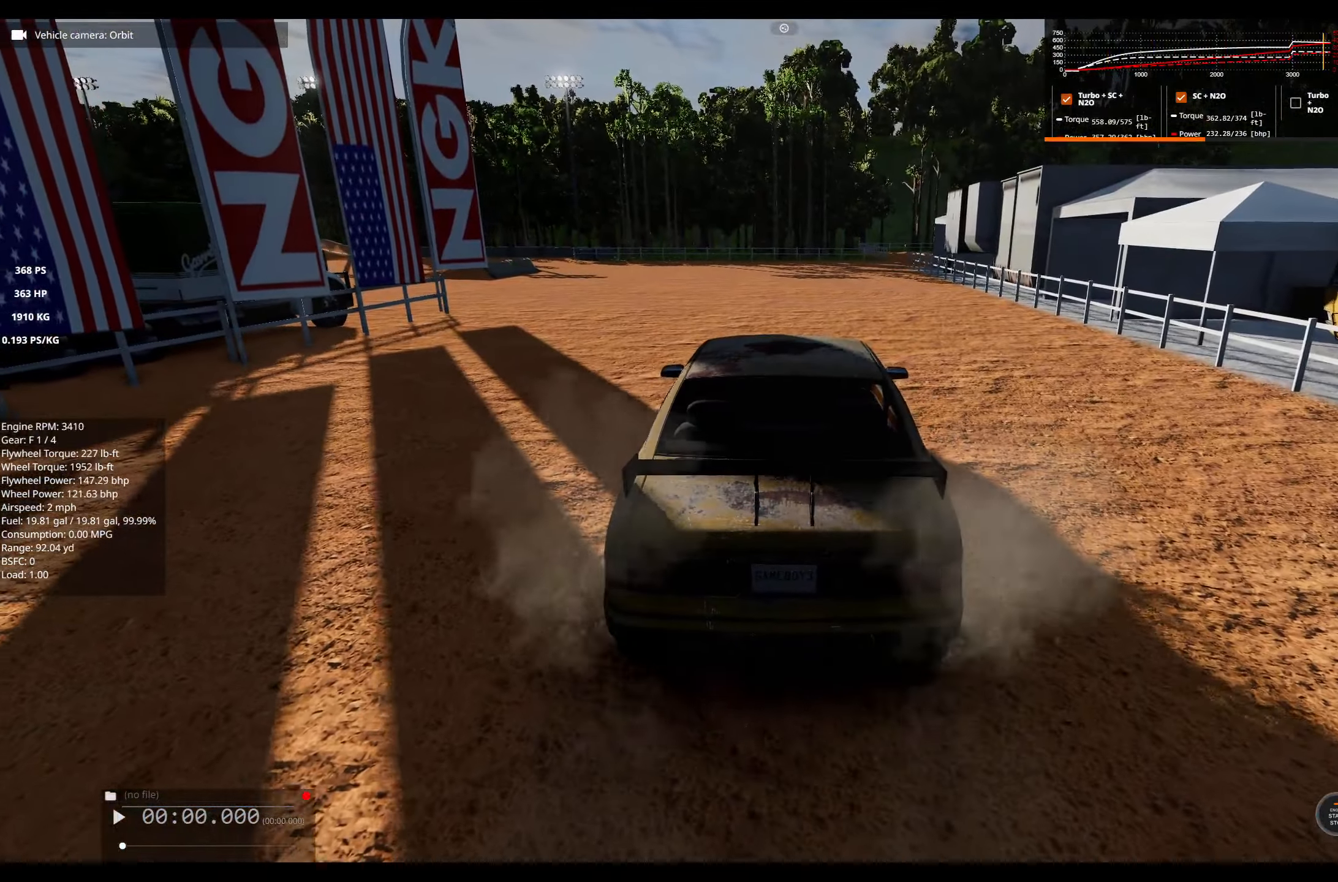
{"buttons": ["R2"], "left_stick": "center", "right_stick": "left", "events": [[350, "right_stick", "left"]]}
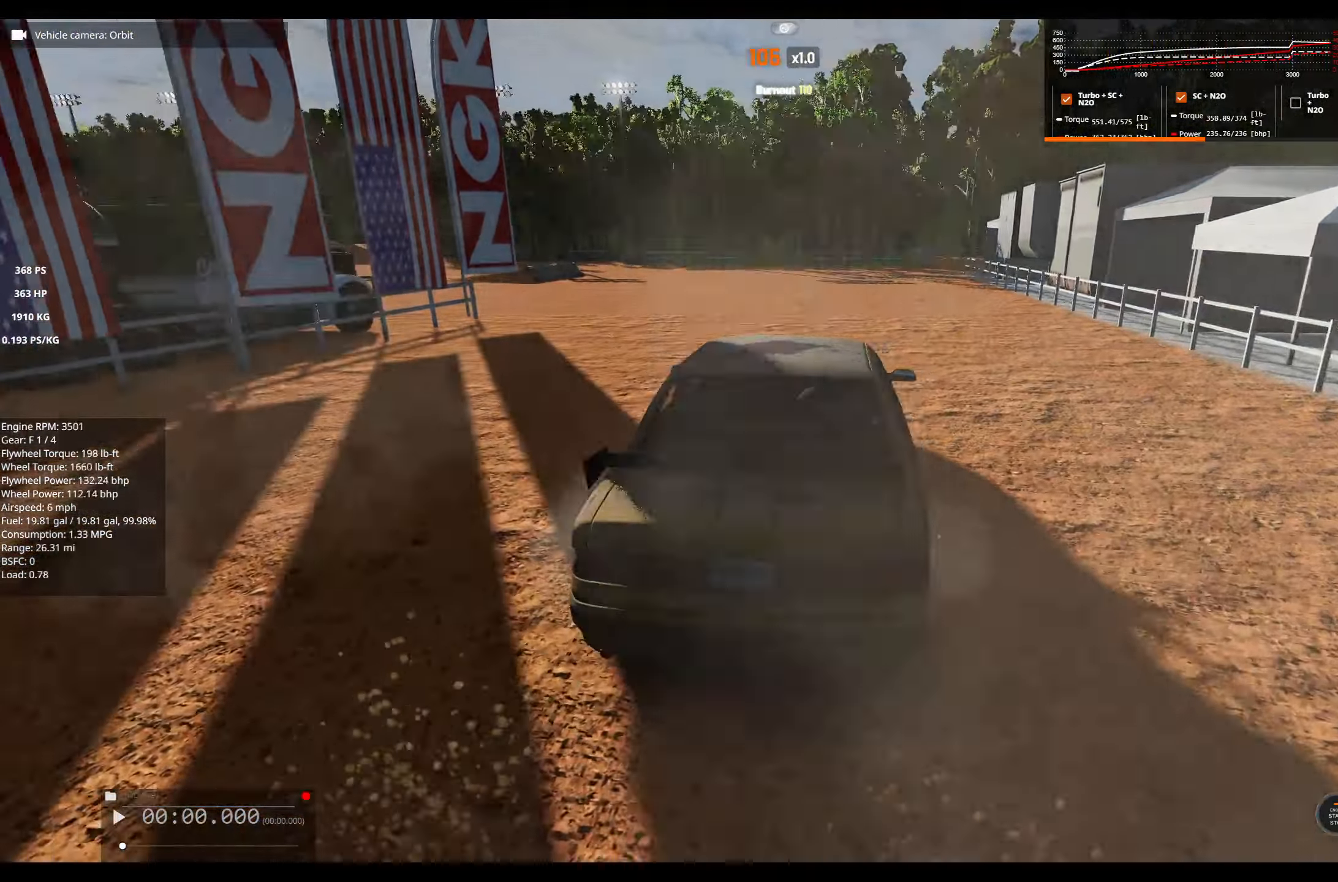
{"buttons": [], "left_stick": "center", "right_stick": "center", "events": [[33, "right_stick", "up-left"], [300, "right_stick", "center"], [400, "R2", "up"]]}
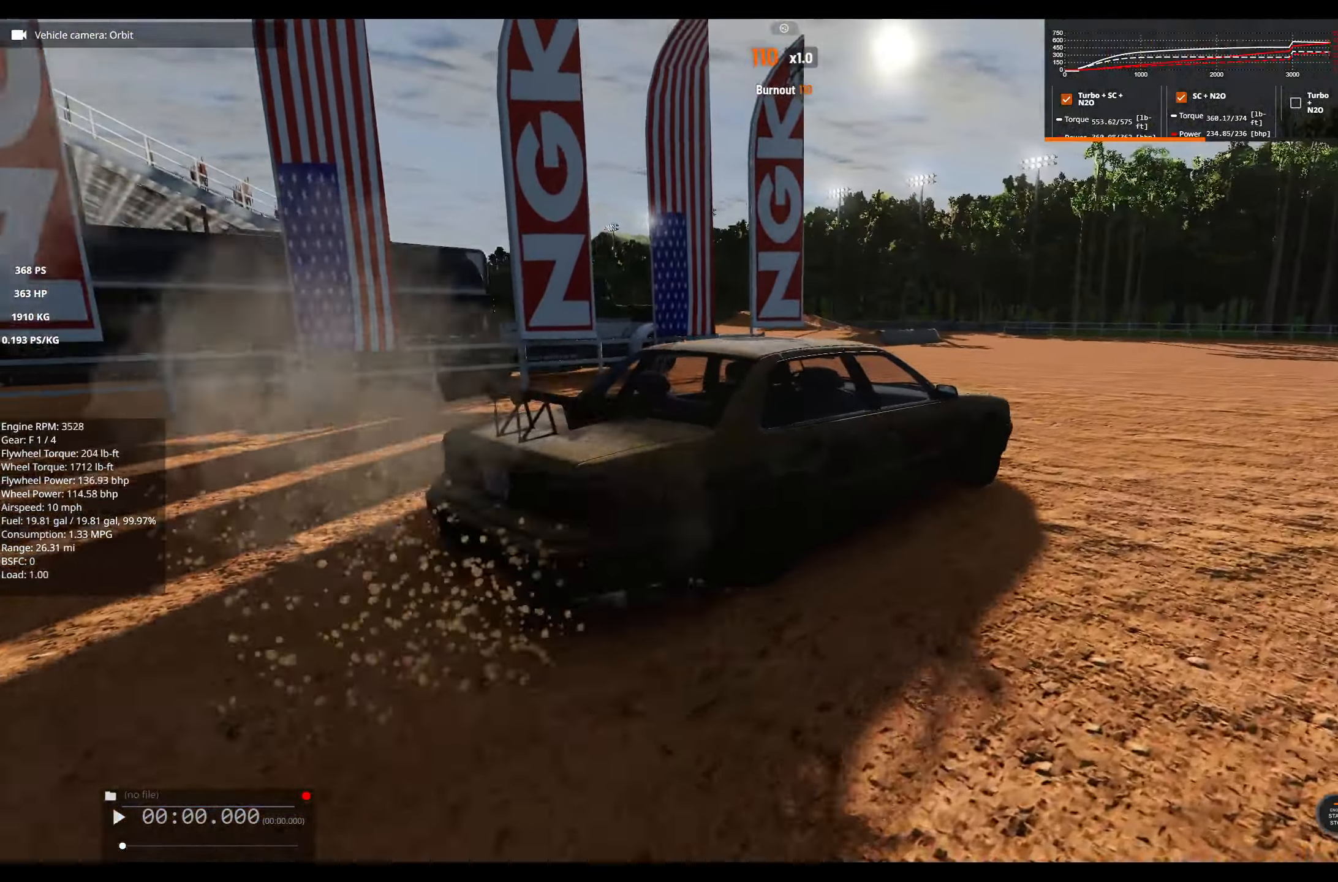
{"buttons": [], "left_stick": "right", "right_stick": "center", "events": [[300, "left_stick", "right"]]}
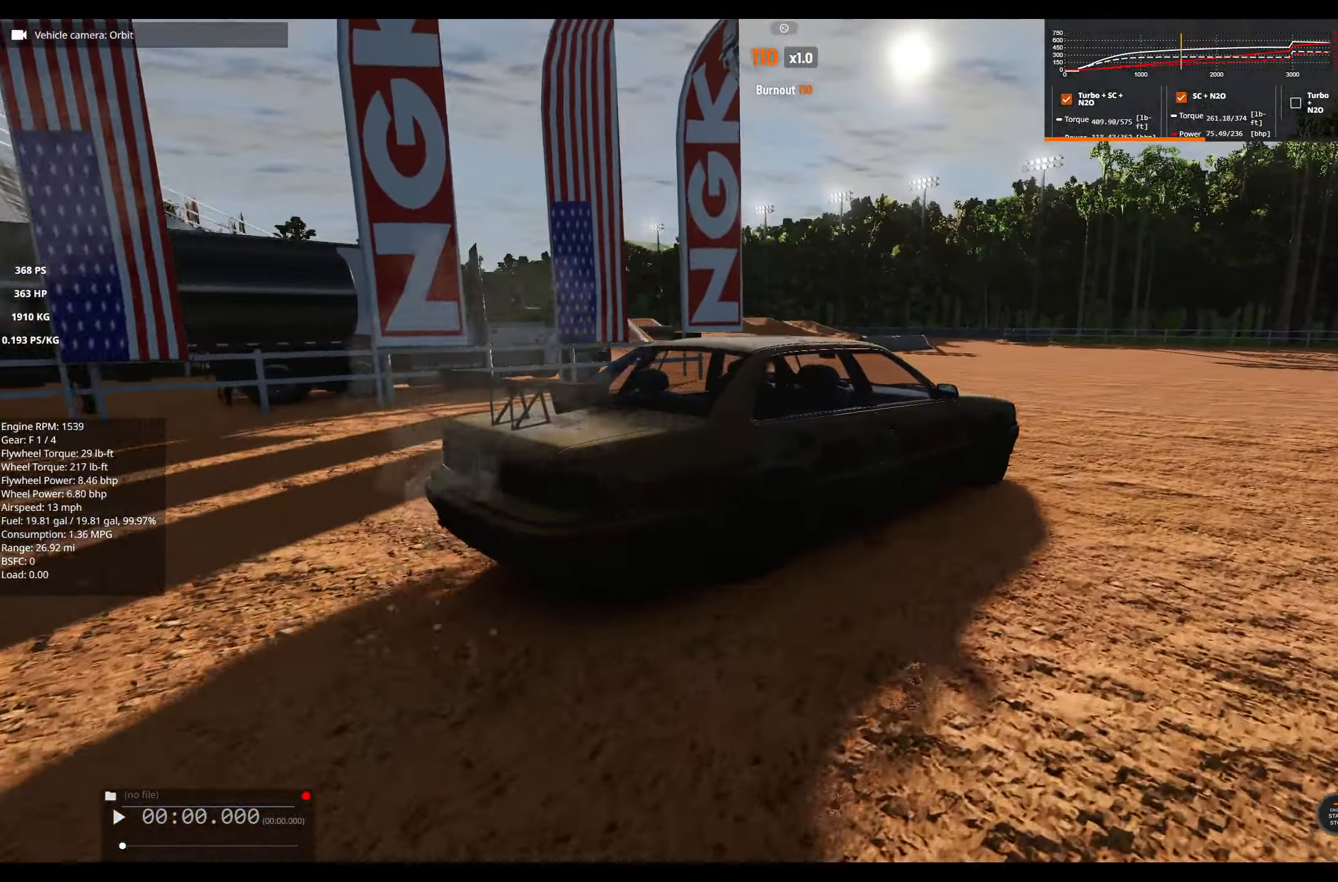
{"buttons": [], "left_stick": "center", "right_stick": "center", "events": [[217, "left_stick", "center"], [283, "right_stick", "down"], [483, "right_stick", "center"]]}
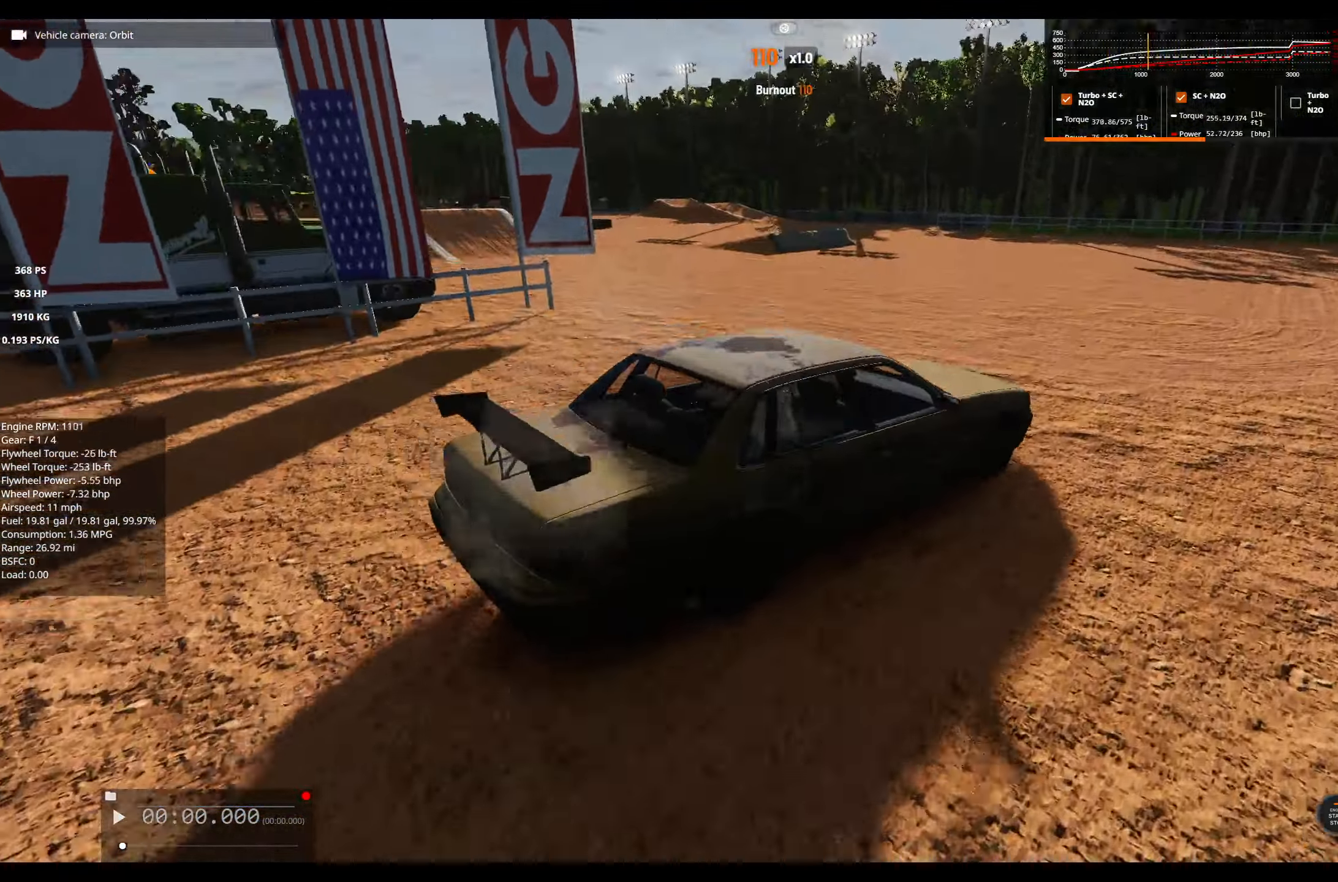
{"buttons": ["R2"], "left_stick": "center", "right_stick": "center", "events": [[83, "left_stick", "left"], [133, "R2", "down"], [300, "left_stick", "center"]]}
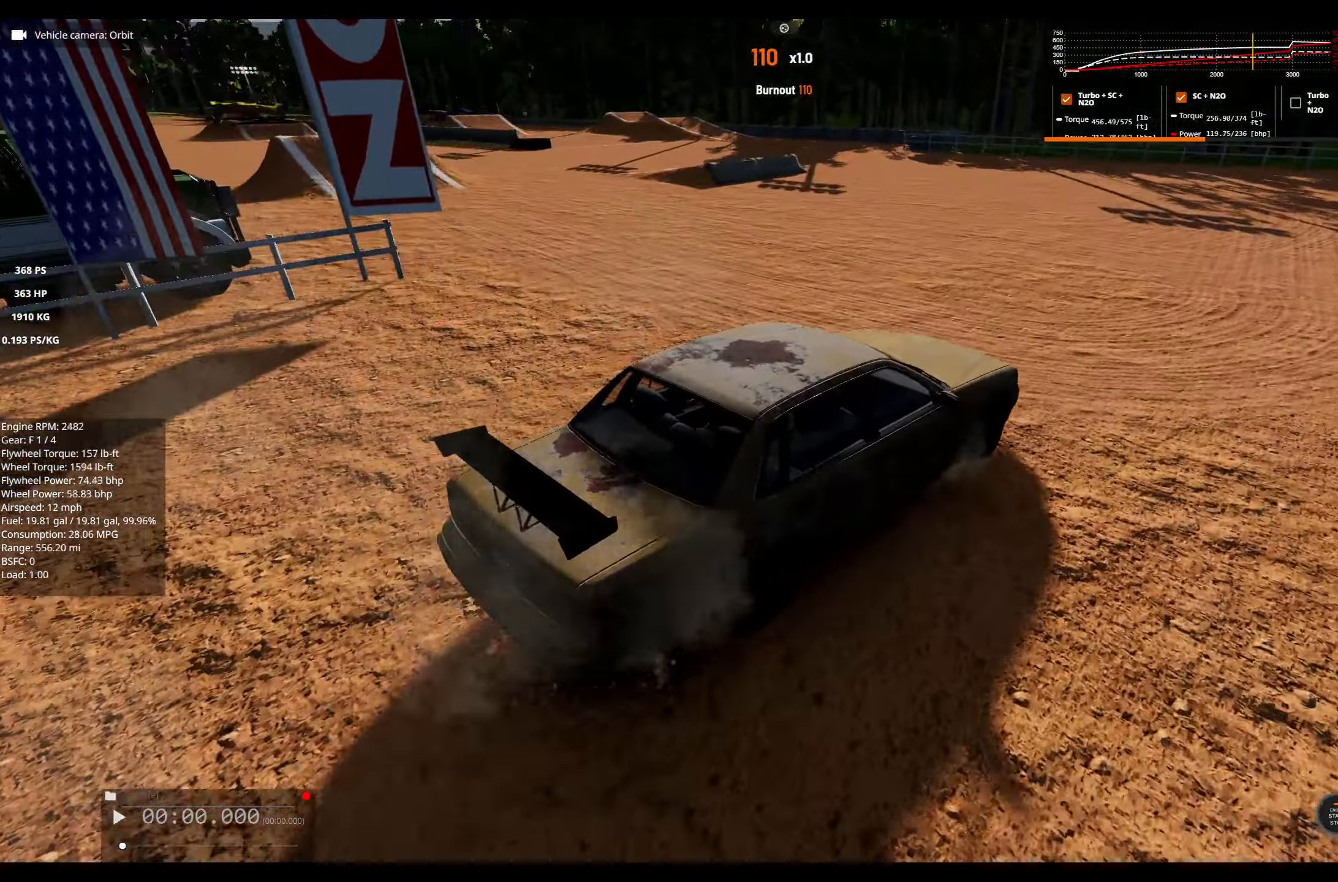
{"buttons": ["R2"], "left_stick": "center", "right_stick": "center", "events": [[267, "right_stick", "up-right"], [467, "right_stick", "center"]]}
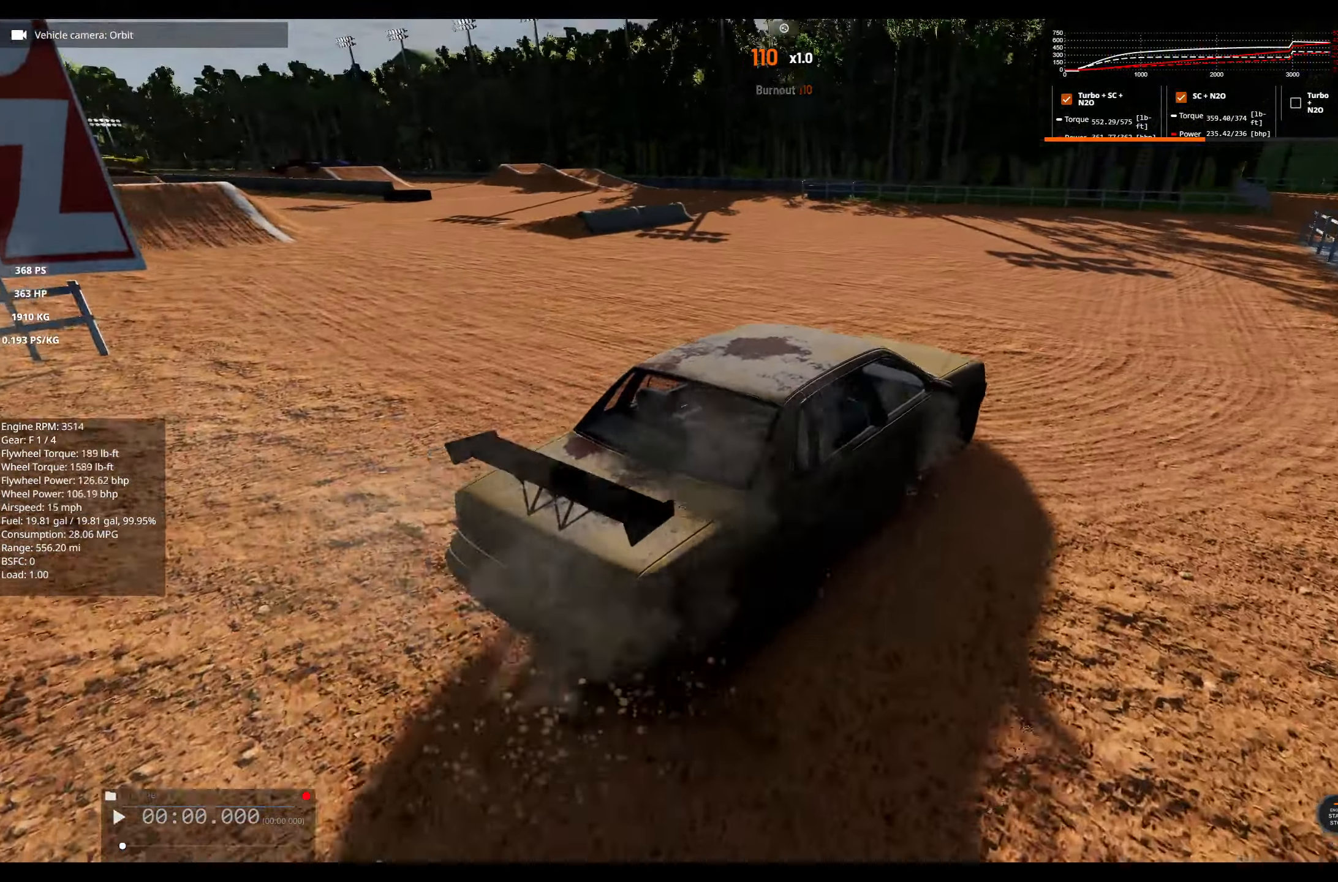
{"buttons": [], "left_stick": "center", "right_stick": "right", "events": [[133, "left_stick", "left"], [317, "R2", "up"], [400, "left_stick", "center"], [467, "right_stick", "right"]]}
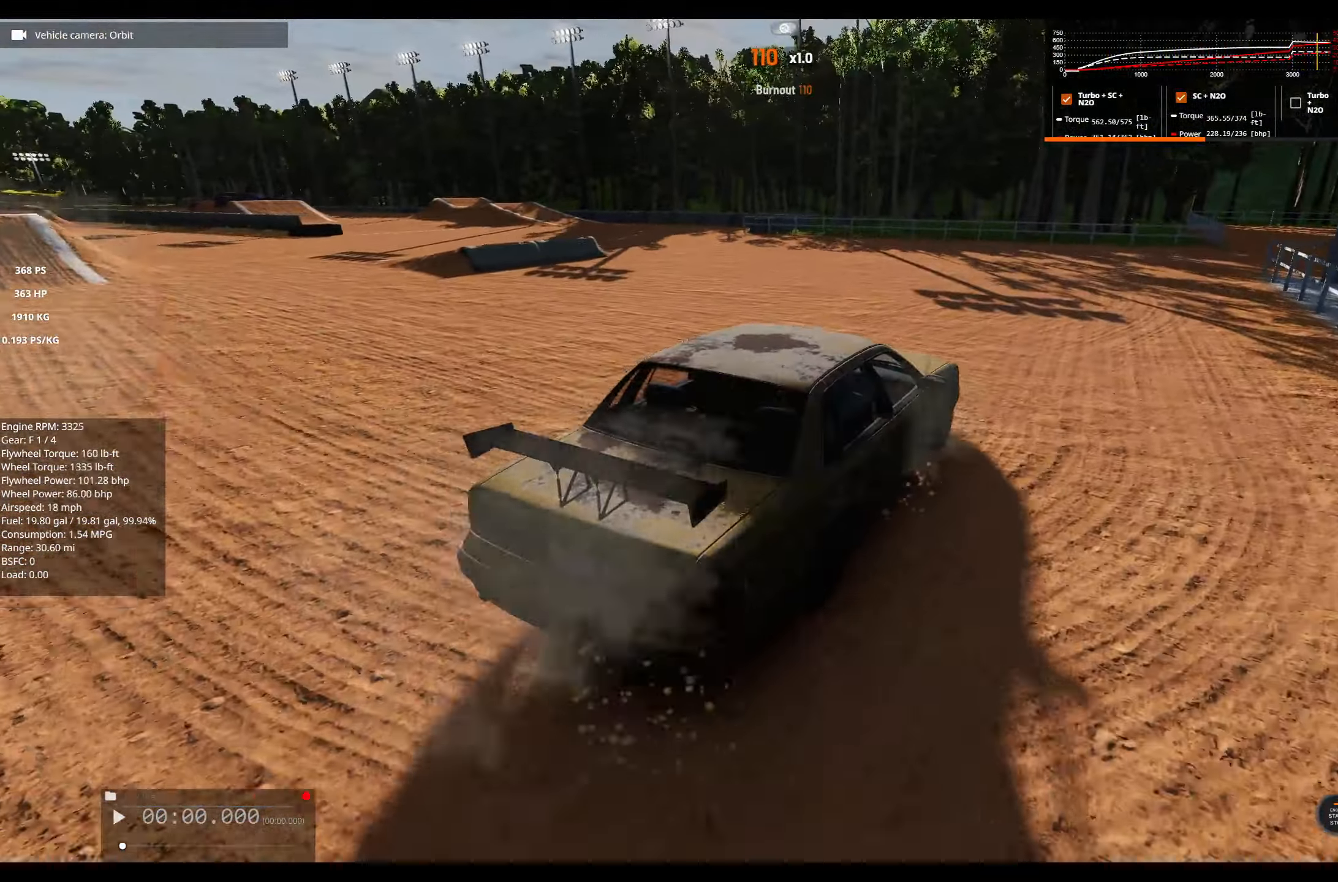
{"buttons": [], "left_stick": "left", "right_stick": "right", "events": [[200, "right_stick", "center"], [450, "right_stick", "right"], [500, "left_stick", "left"]]}
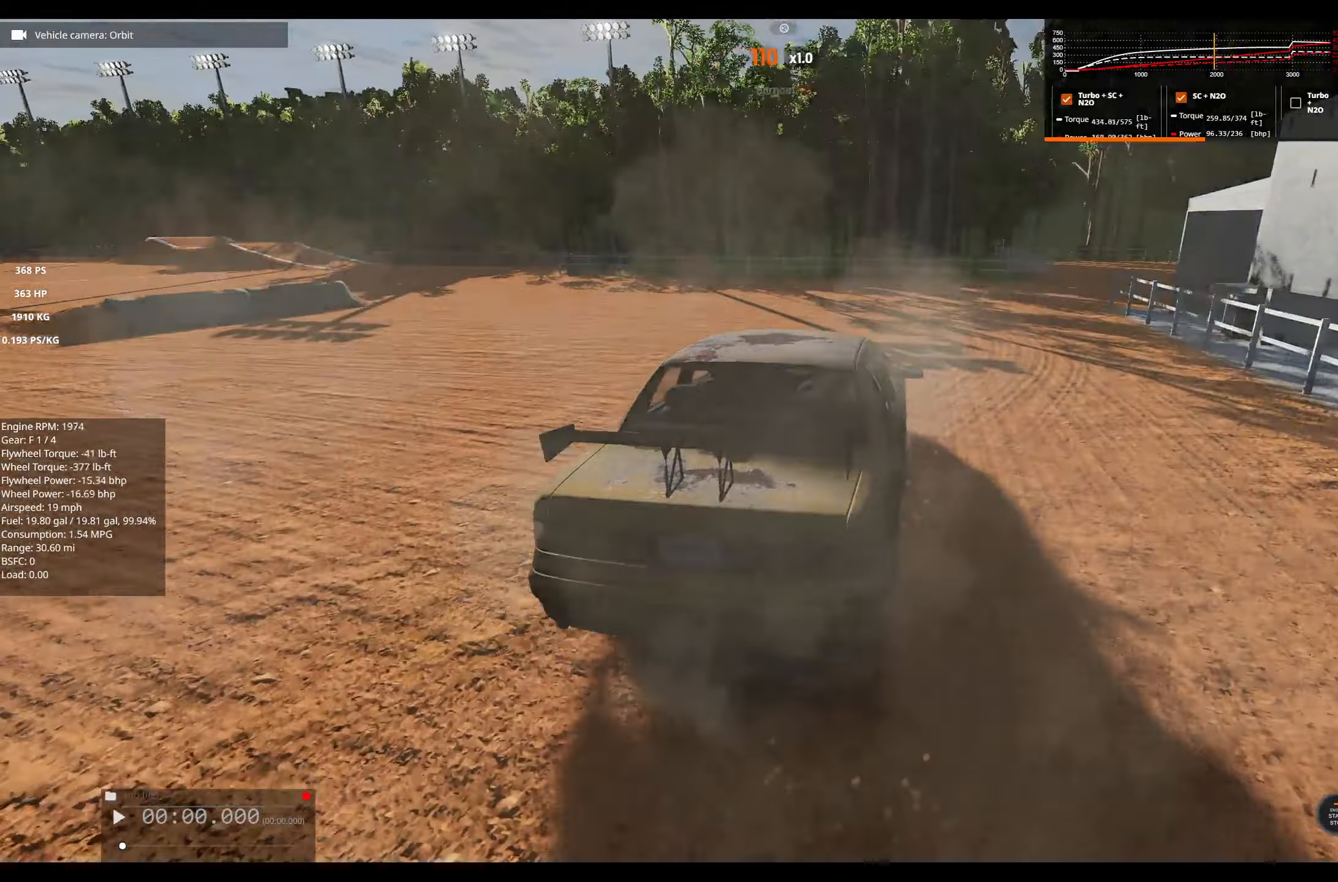
{"buttons": [], "left_stick": "left", "right_stick": "right", "events": []}
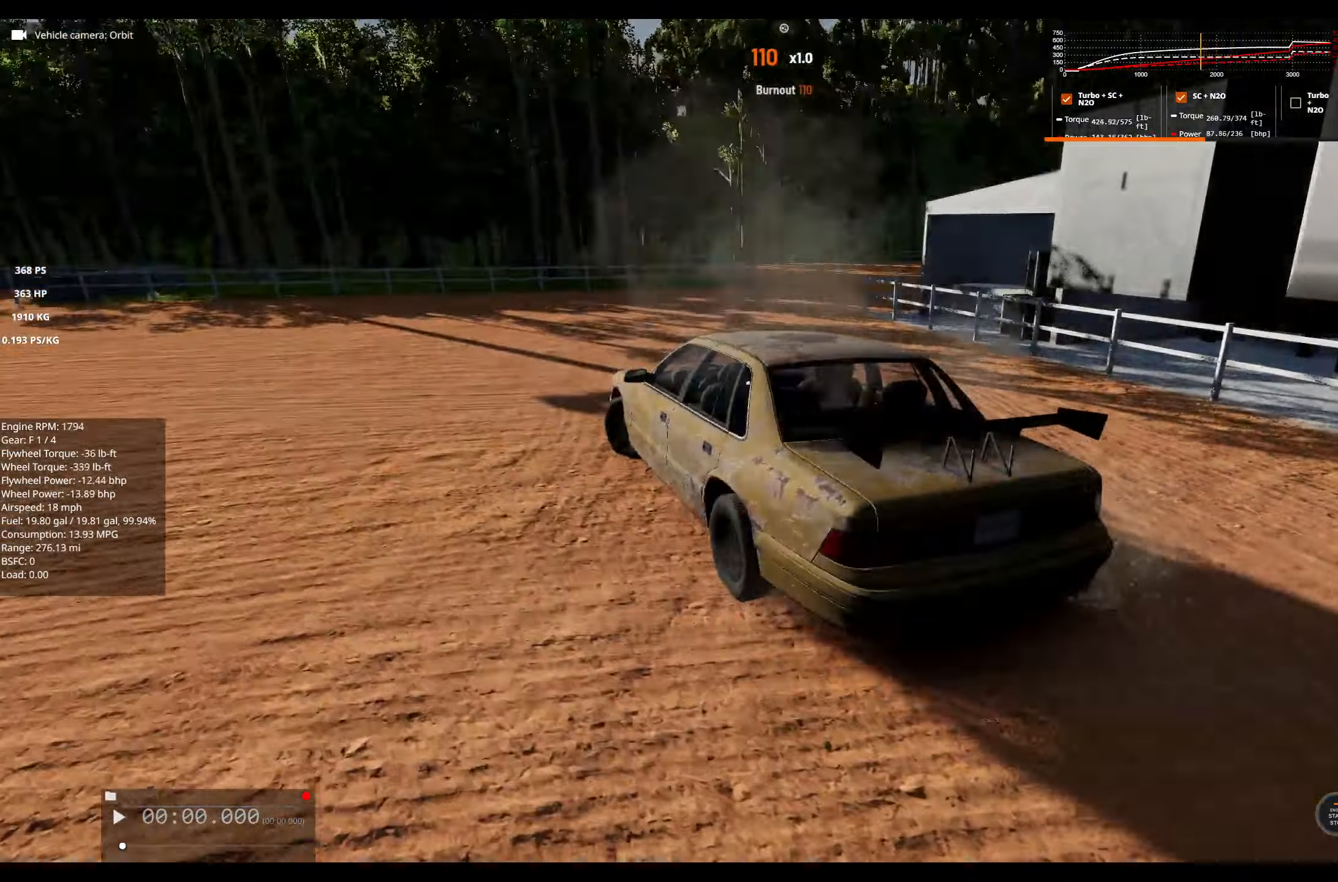
{"buttons": [], "left_stick": "center", "right_stick": "center", "events": [[50, "left_stick", "center"], [84, "right_stick", "center"]]}
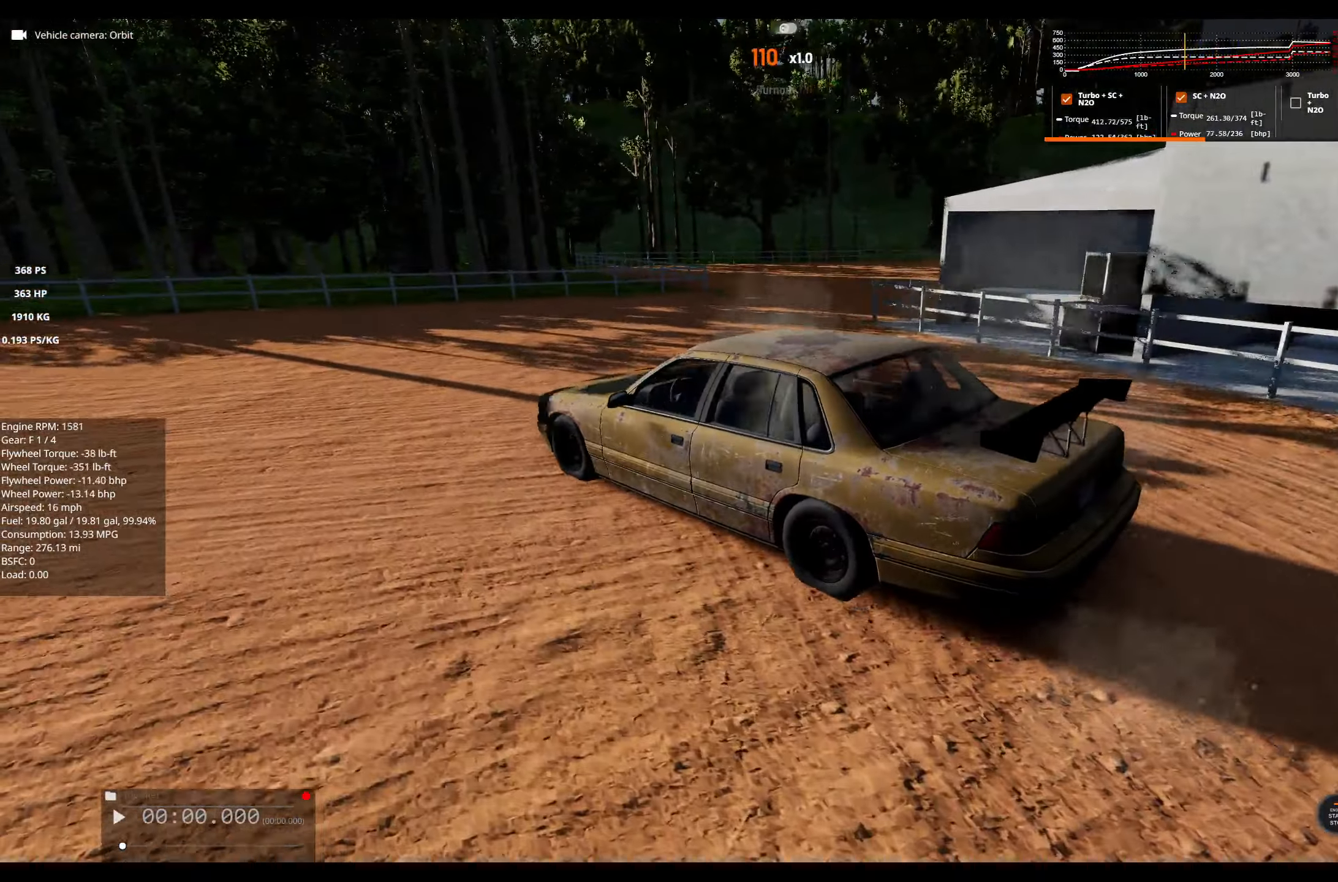
{"buttons": [], "left_stick": "left", "right_stick": "center", "events": [[117, "left_stick", "left"]]}
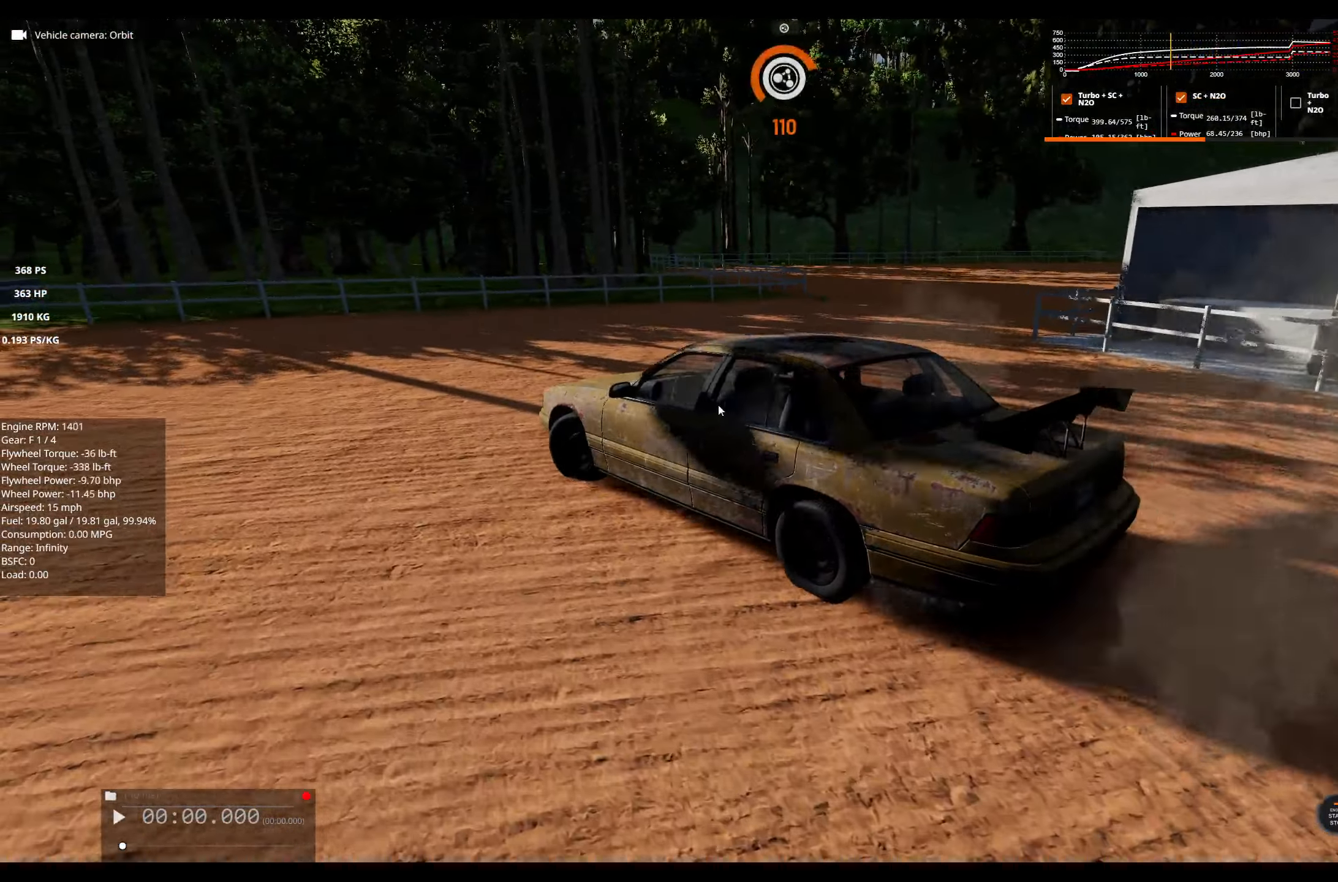
{"buttons": [], "left_stick": "left", "right_stick": "center", "events": []}
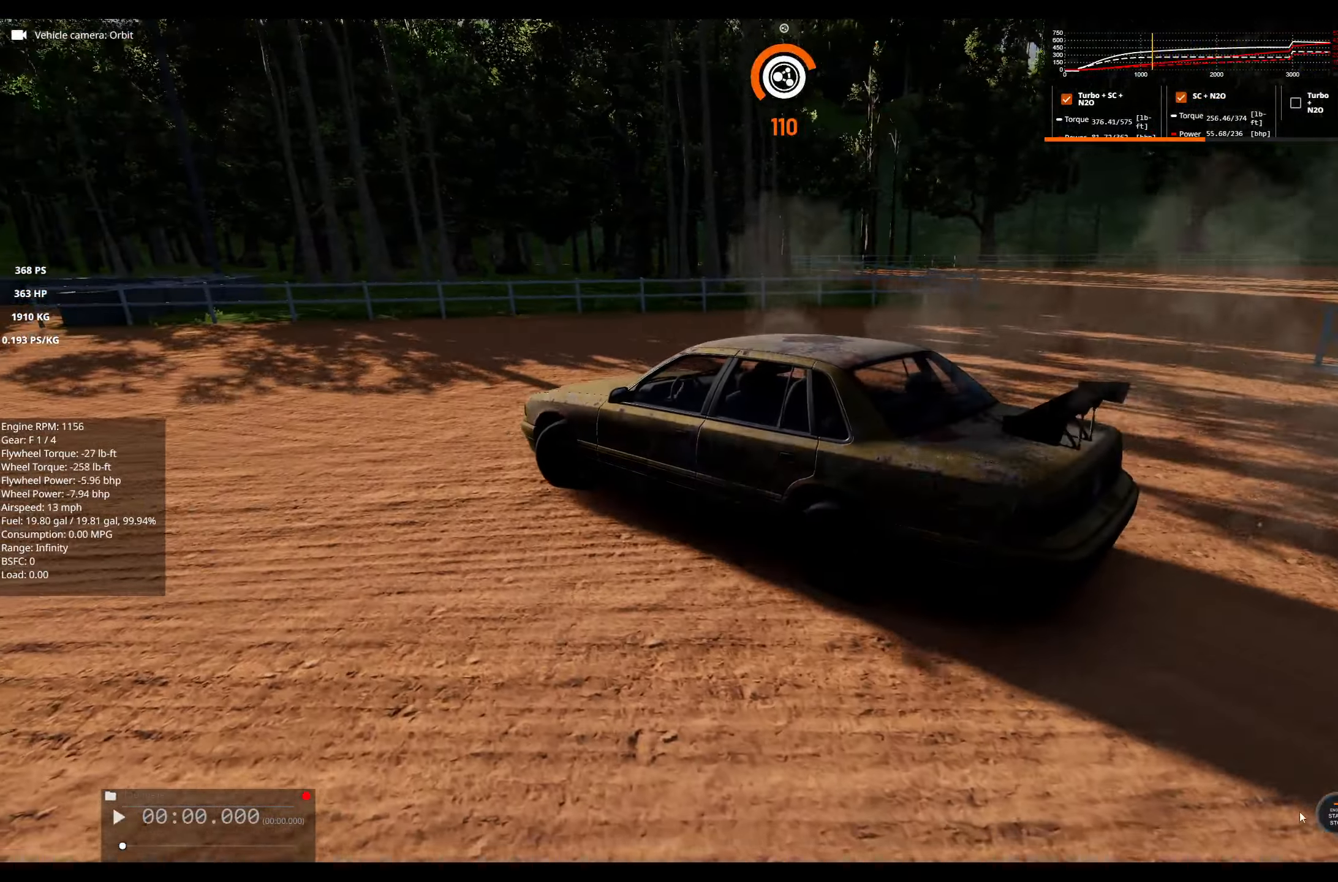
{"buttons": [], "left_stick": "left", "right_stick": "center", "events": [[34, "left_stick", "center"], [184, "left_stick", "left"]]}
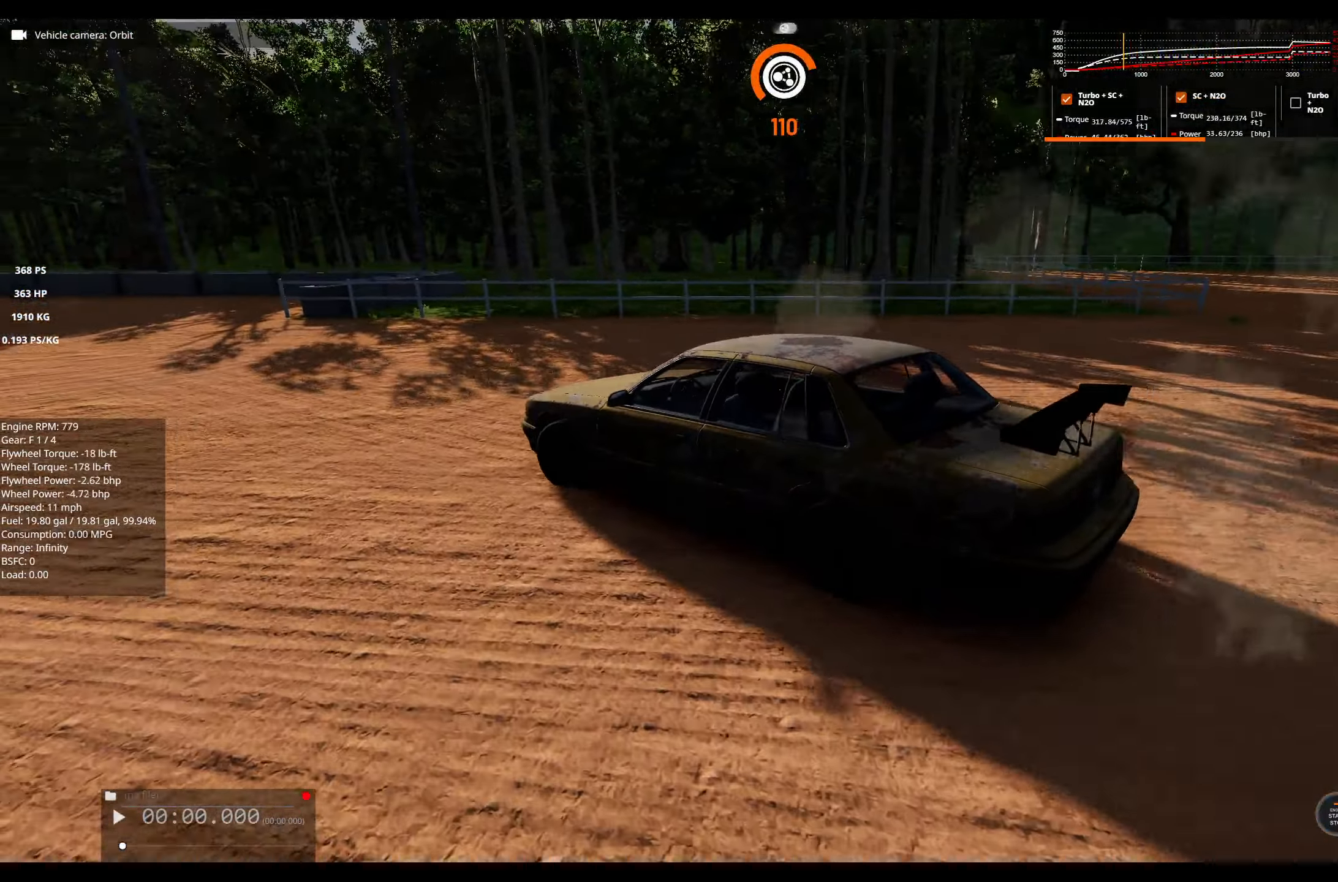
{"buttons": [], "left_stick": "left", "right_stick": "center", "events": [[117, "left_stick", "center"], [317, "left_stick", "left"]]}
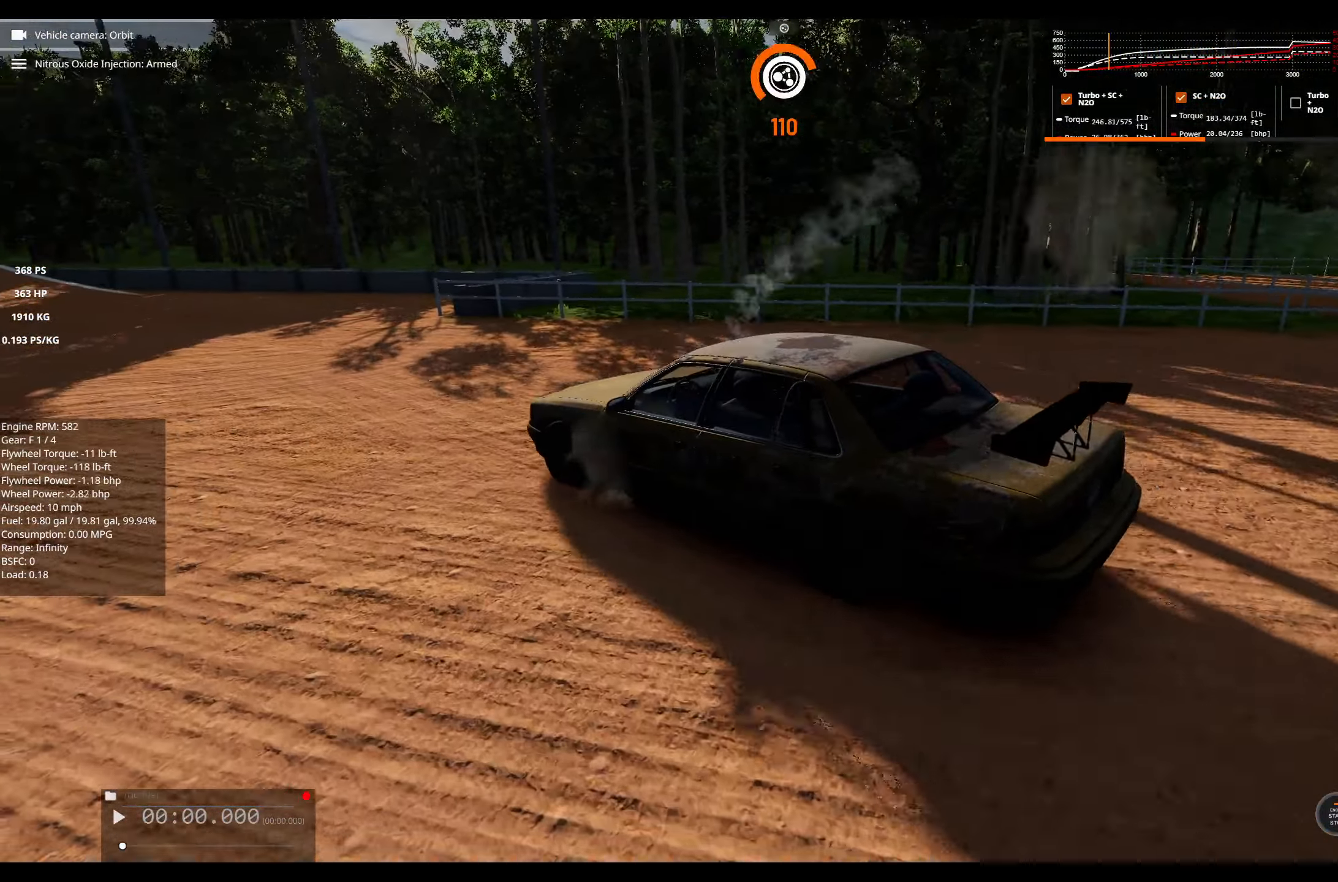
{"buttons": [], "left_stick": "center", "right_stick": "center", "events": [[250, "left_stick", "center"]]}
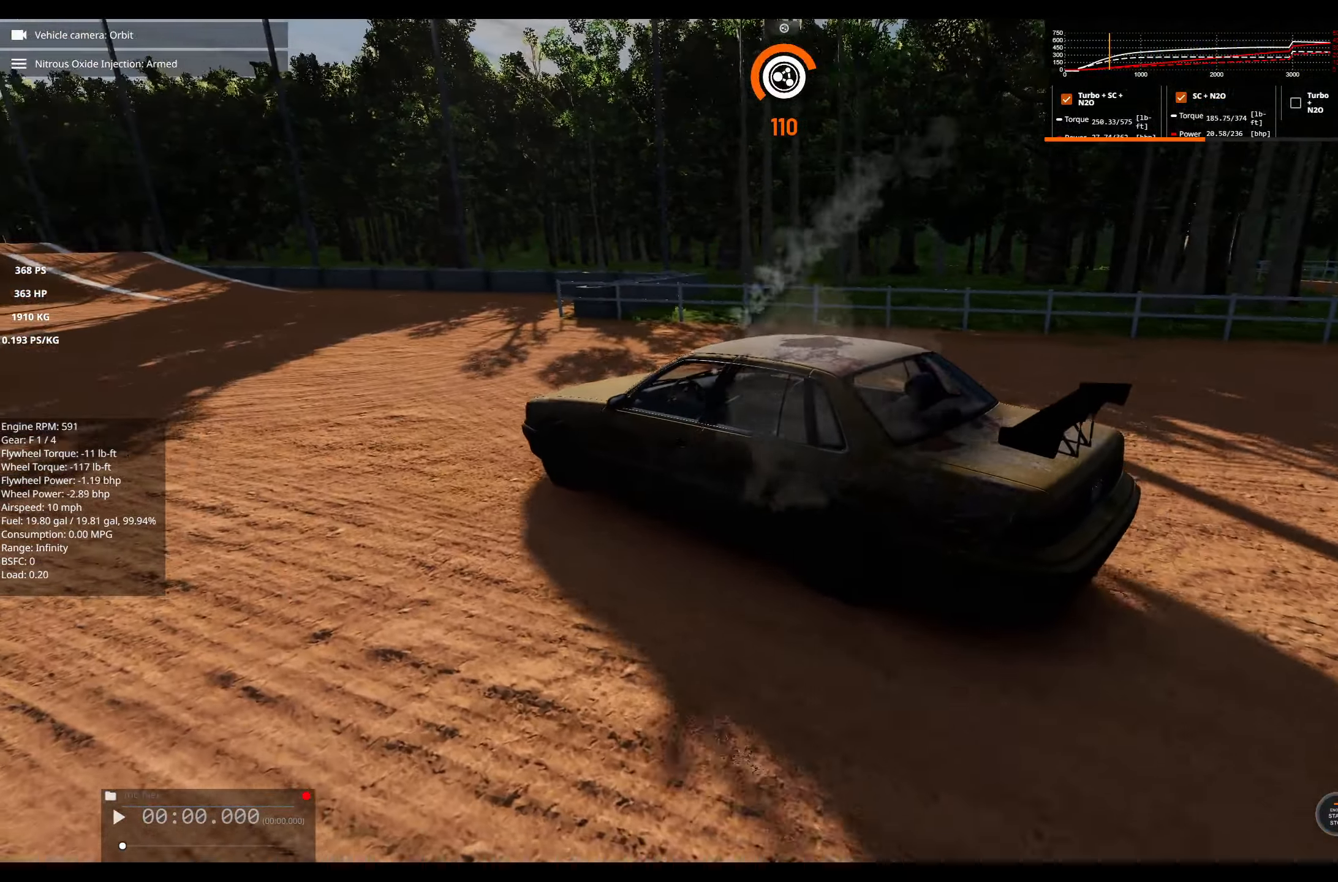
{"buttons": [], "left_stick": "center", "right_stick": "center", "events": [[250, "R3", "down"], [367, "R3", "up"]]}
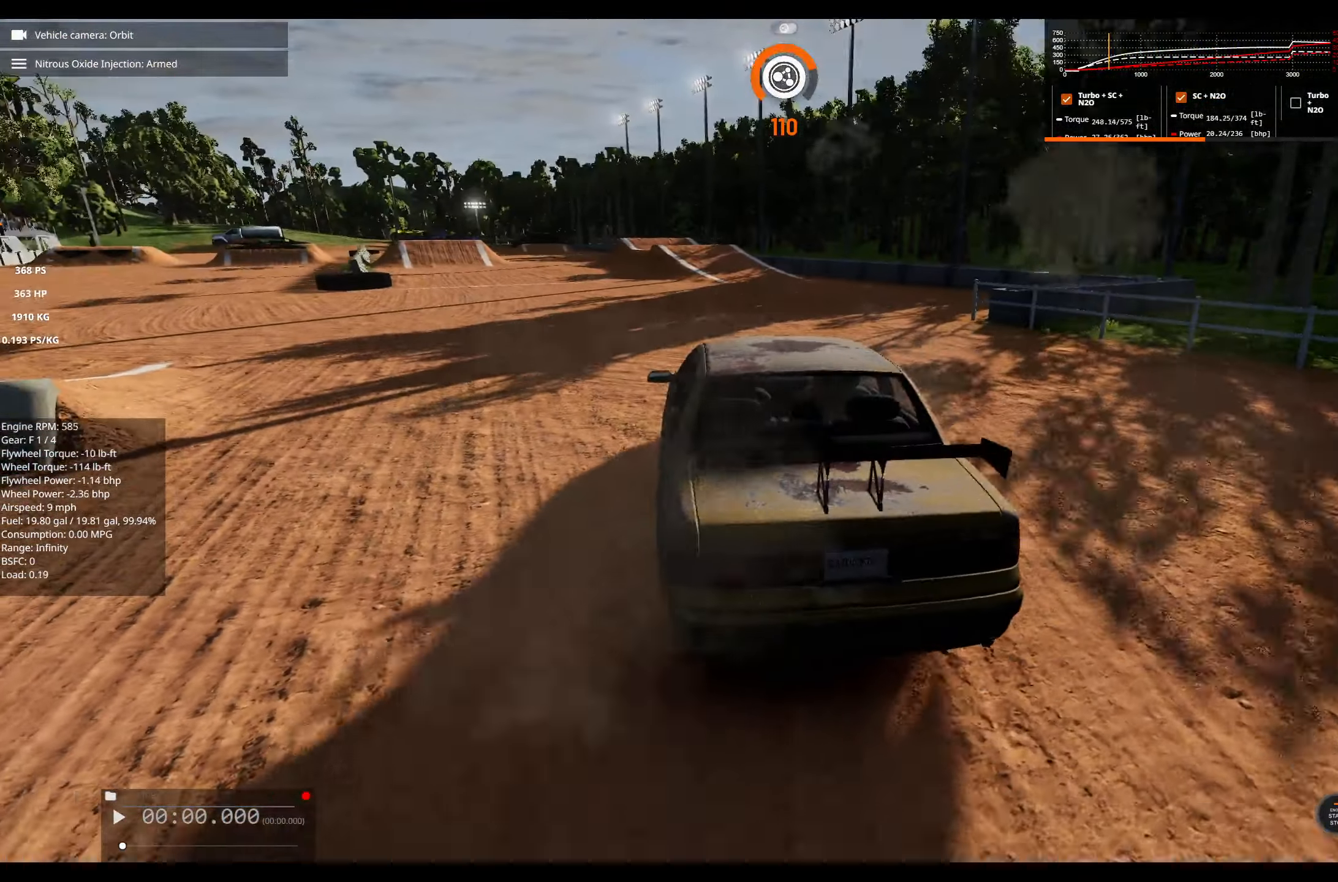
{"buttons": ["R2"], "left_stick": "left", "right_stick": "center", "events": [[150, "R2", "down"], [184, "left_stick", "left"]]}
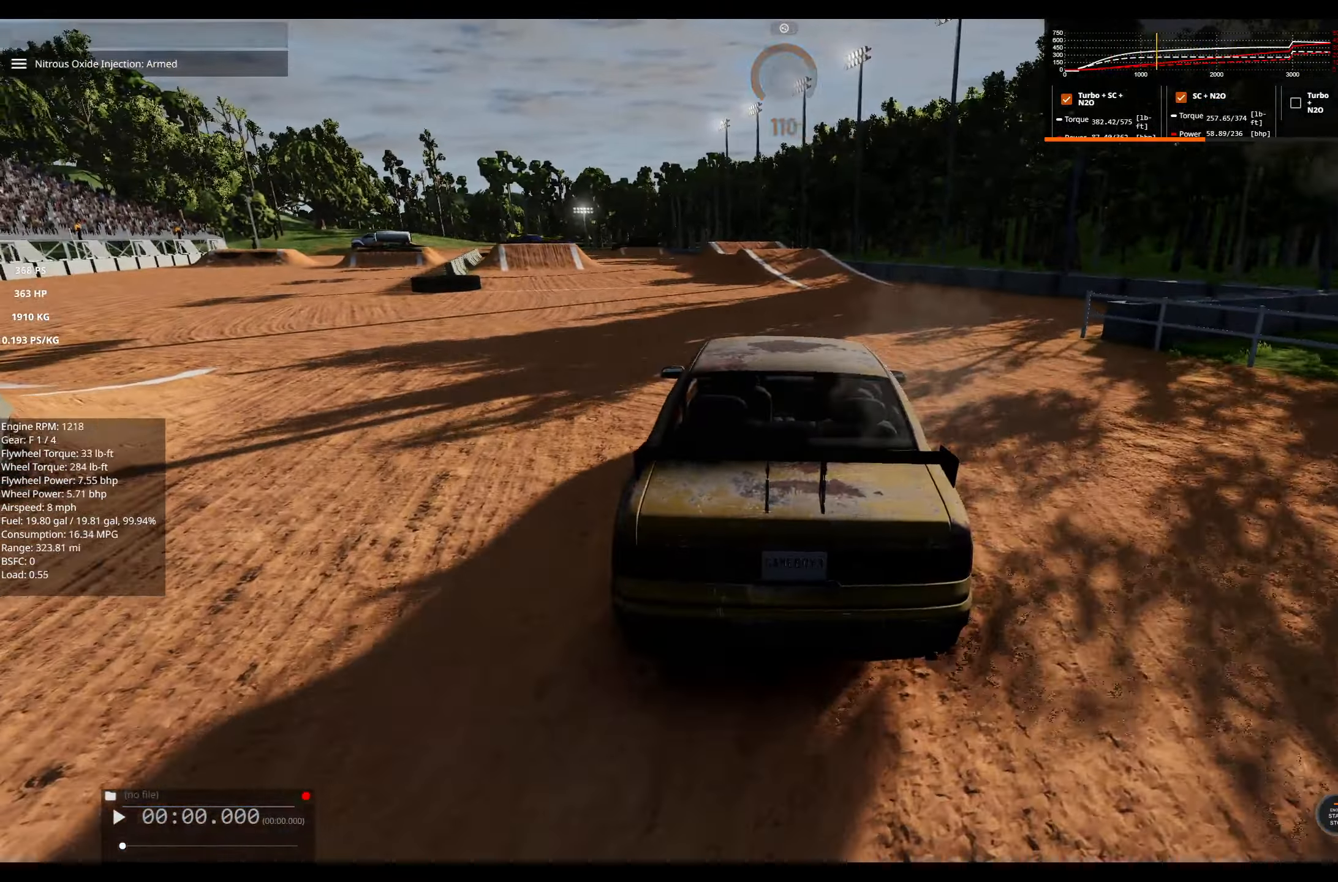
{"buttons": ["R2"], "left_stick": "center", "right_stick": "center", "events": [[117, "left_stick", "center"]]}
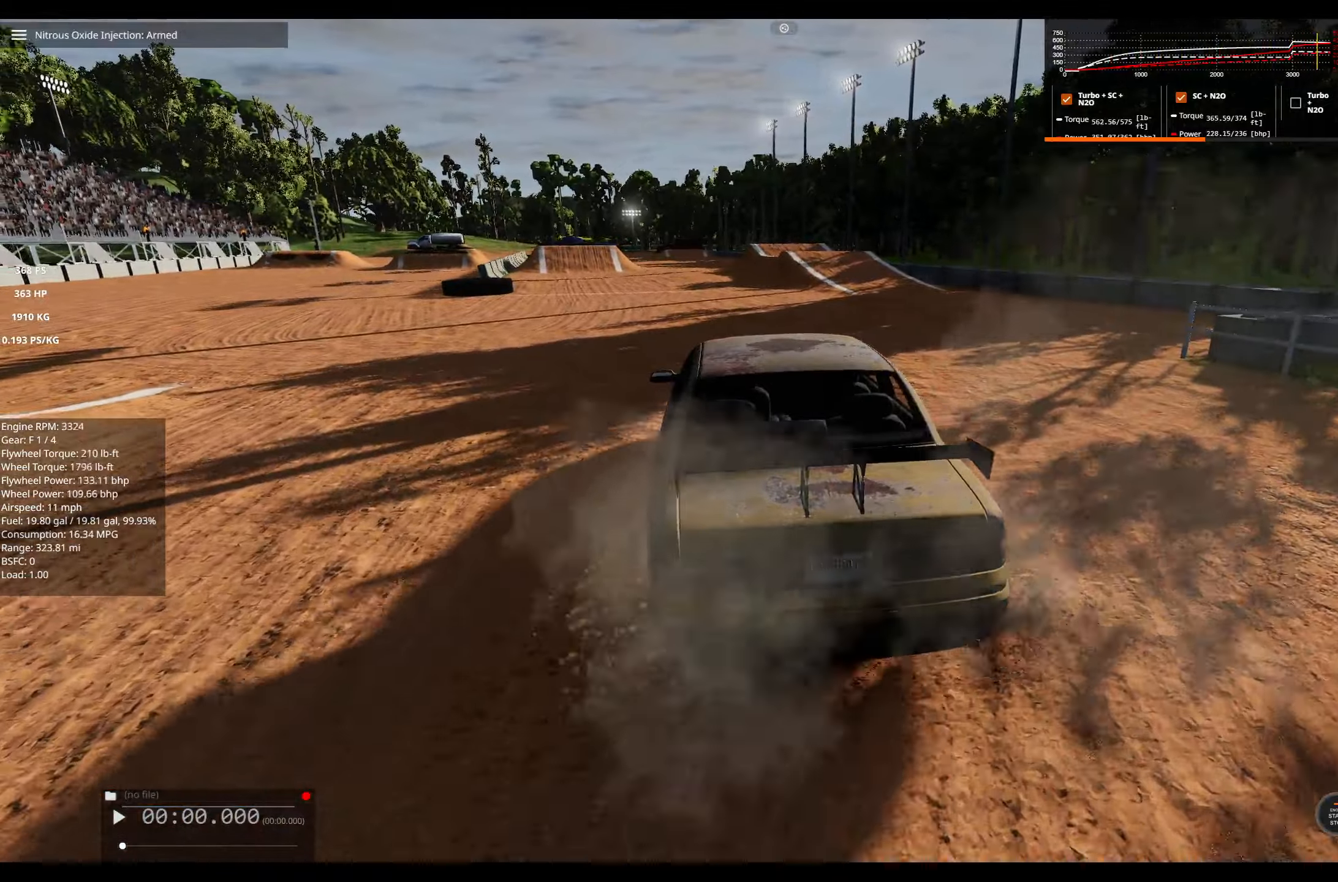
{"buttons": ["R2"], "left_stick": "center", "right_stick": "up-right", "events": [[400, "right_stick", "up-right"]]}
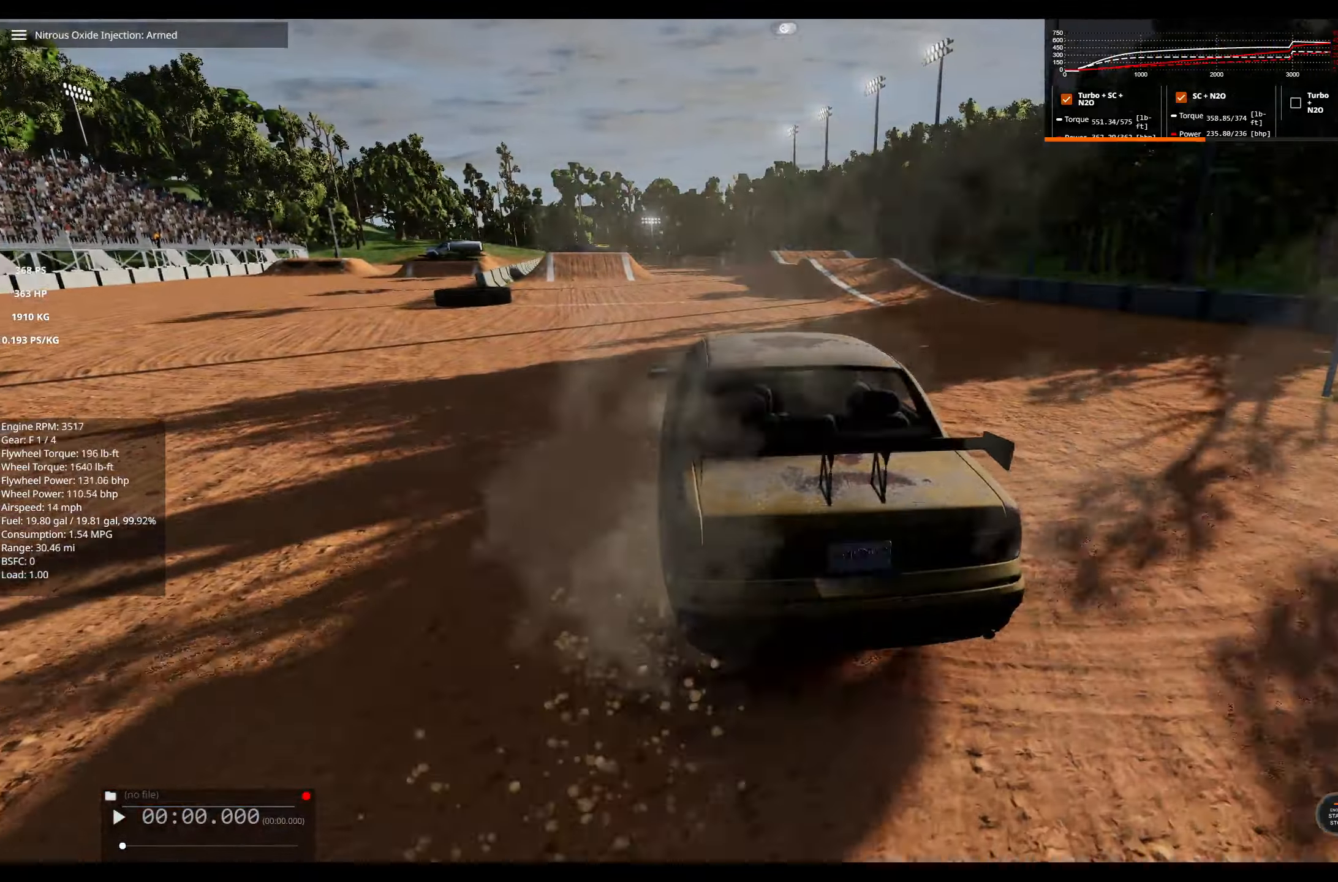
{"buttons": ["R2"], "left_stick": "center", "right_stick": "center", "events": [[166, "left_stick", "right"], [216, "right_stick", "center"], [383, "left_stick", "center"]]}
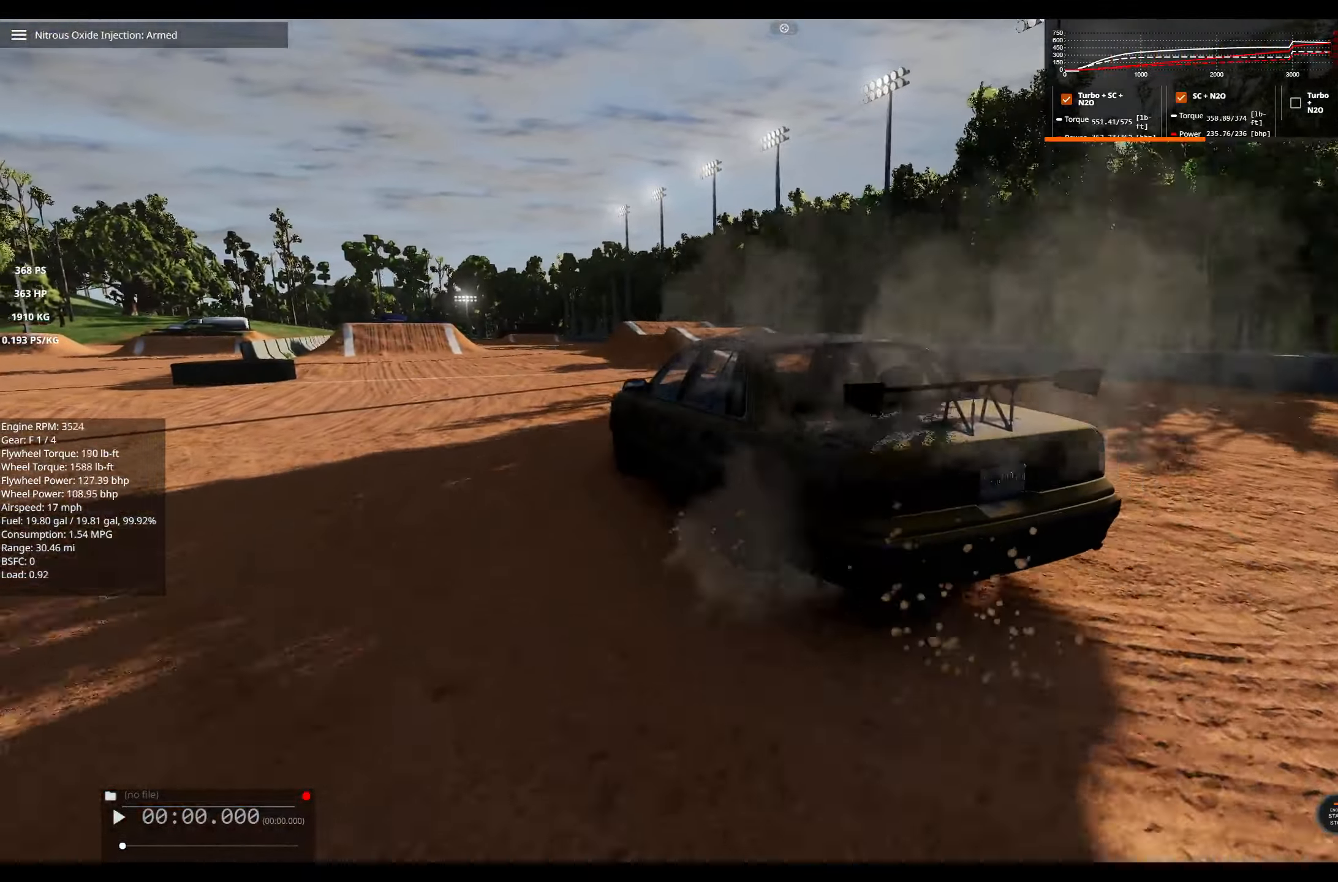
{"buttons": ["R2"], "left_stick": "right", "right_stick": "down-left", "events": [[316, "right_stick", "down-left"], [483, "left_stick", "right"]]}
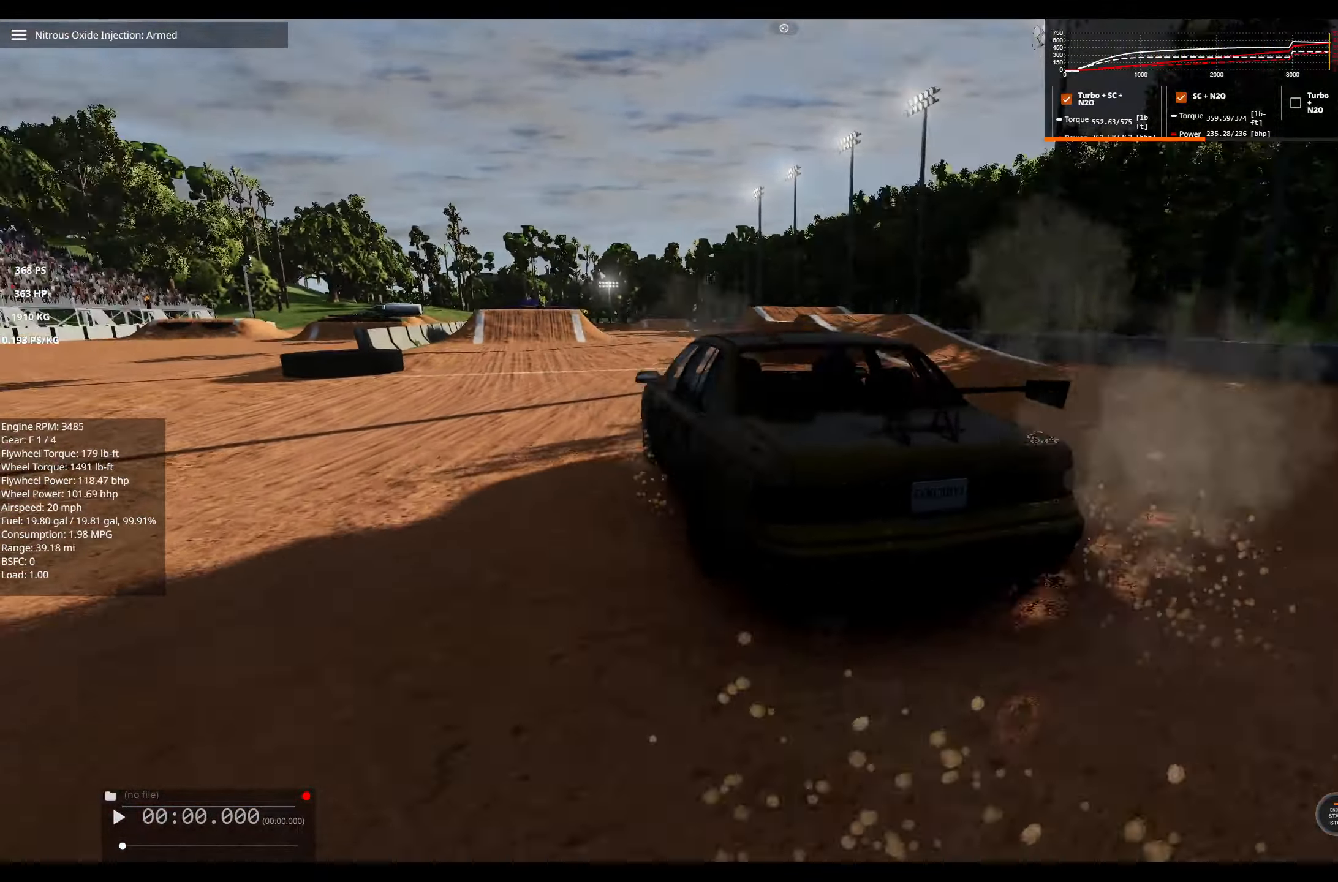
{"buttons": ["R2"], "left_stick": "center", "right_stick": "center", "events": [[150, "right_stick", "center"], [233, "left_stick", "center"]]}